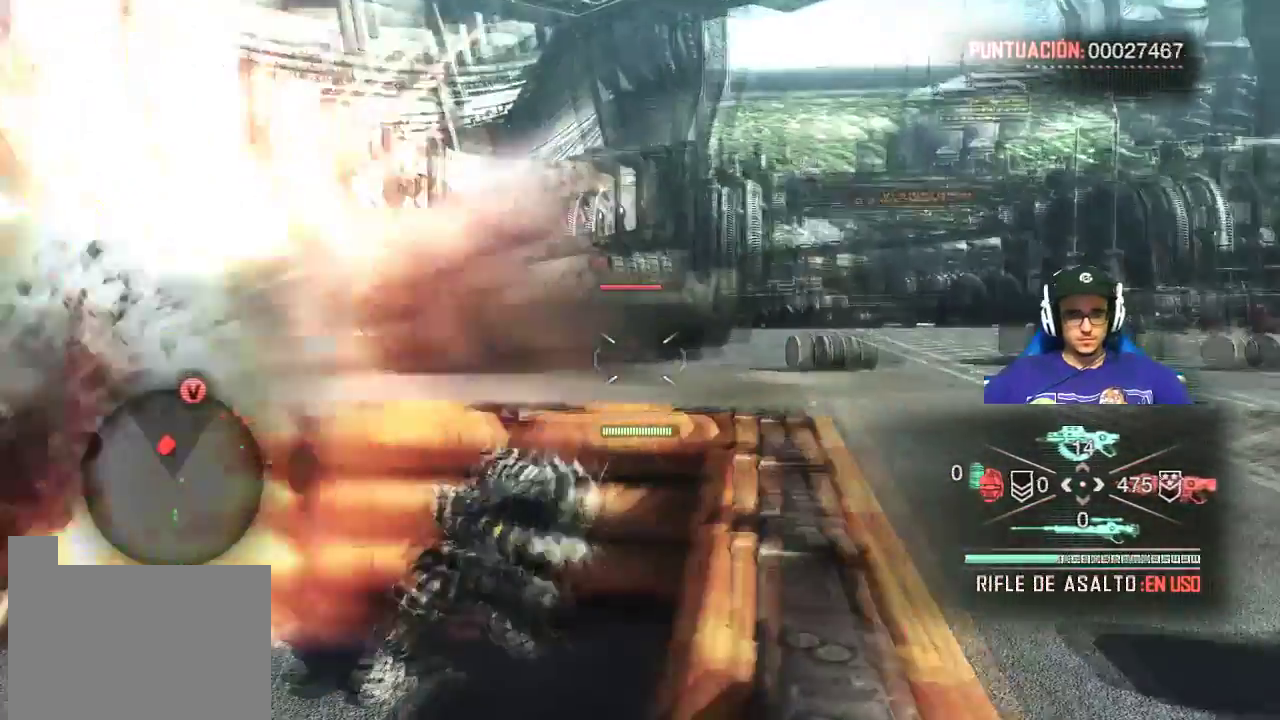
Gameplay with keyboard and mouse; each line is a JSON object with the keys and mouse buttons held at the frame after it. "events" lists presses ("down") and releases ("up") of "1", "2", "3", "4", "5", "a", "alt", "c", "caps_lock", "ctrl", "d", "e", "f", "g", "q", "r", "s", "shift", "space", "t", "tab", "v", "w", "x", "z", "mouse_left", "mouse_wheel" and "mouse_right" between this image and that frame as [ms after this image, input, new state], when the widget could be followed in between. "mouse_left", "mouse_wheel", "mouse_right" = the "left", "wheel", "right" buttons of the "mouse" list. No other keys are recorded. "wheel" means that the mouse wheel is clicked or scrolled. Not read: mouse_move.
{"keys": [], "mouse": [], "events": []}
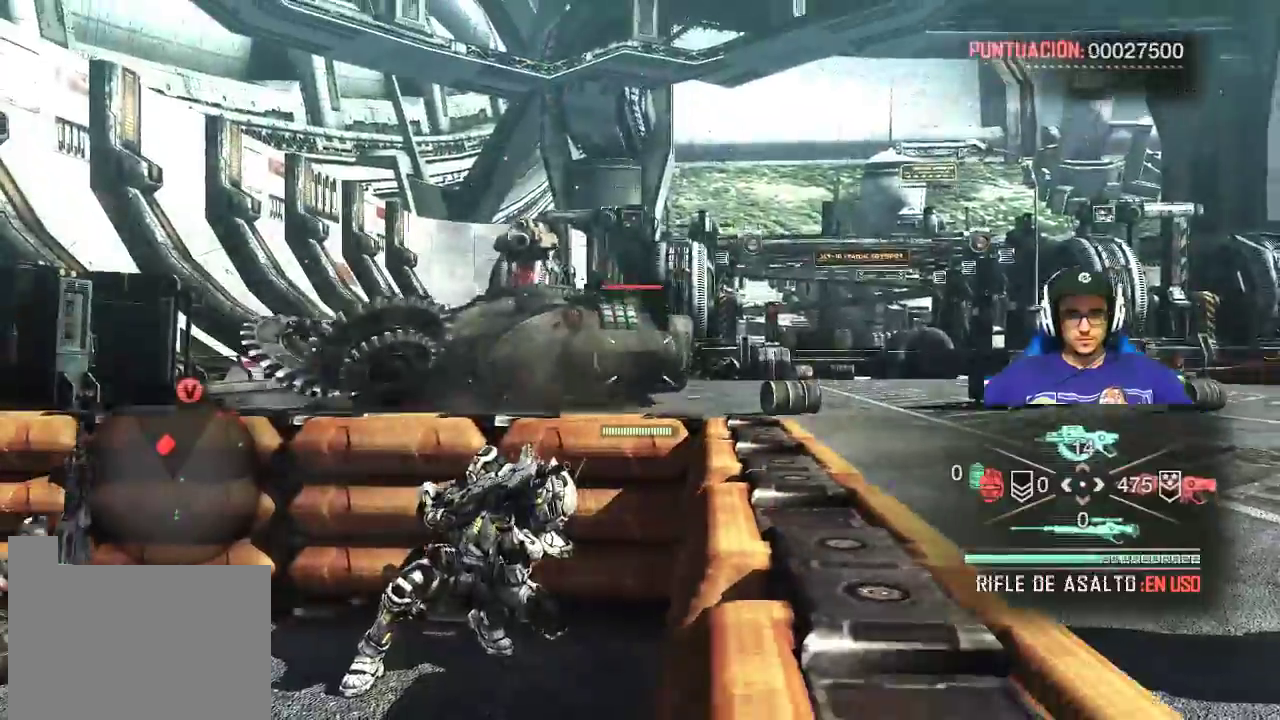
{"keys": [], "mouse": [], "events": []}
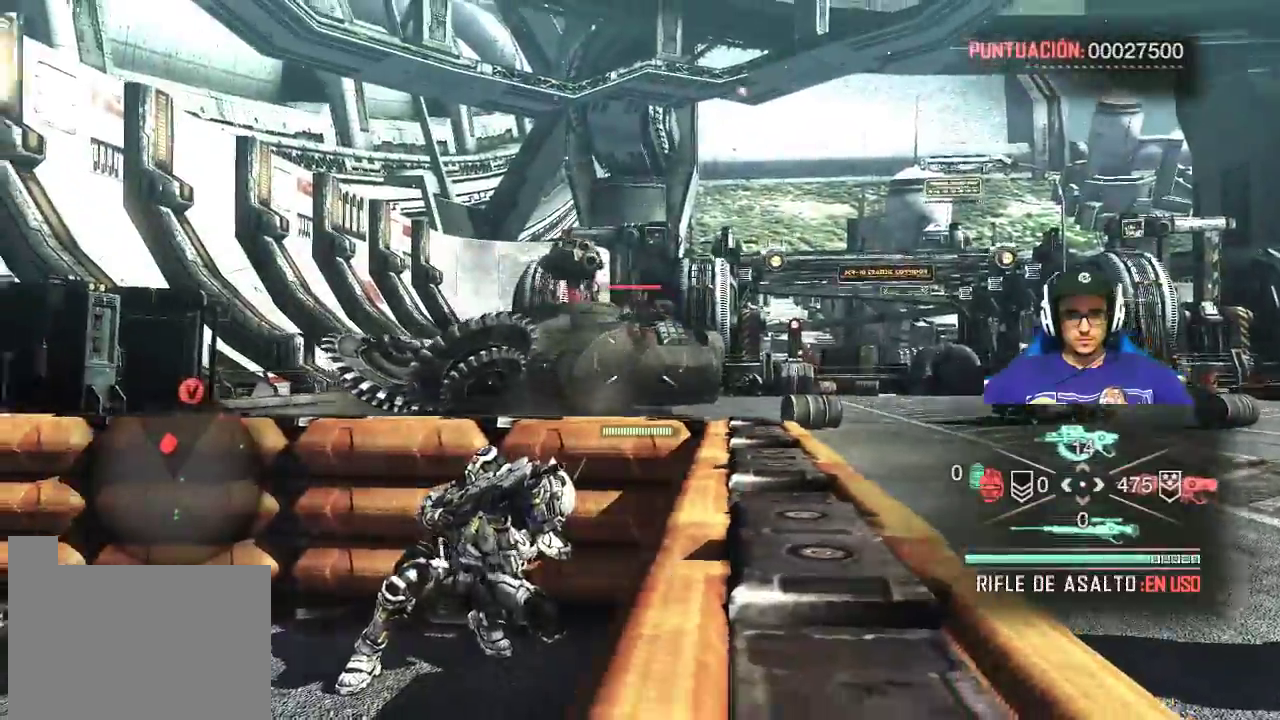
{"keys": [], "mouse": ["right"], "events": [[500, "mouse_right", "down"]]}
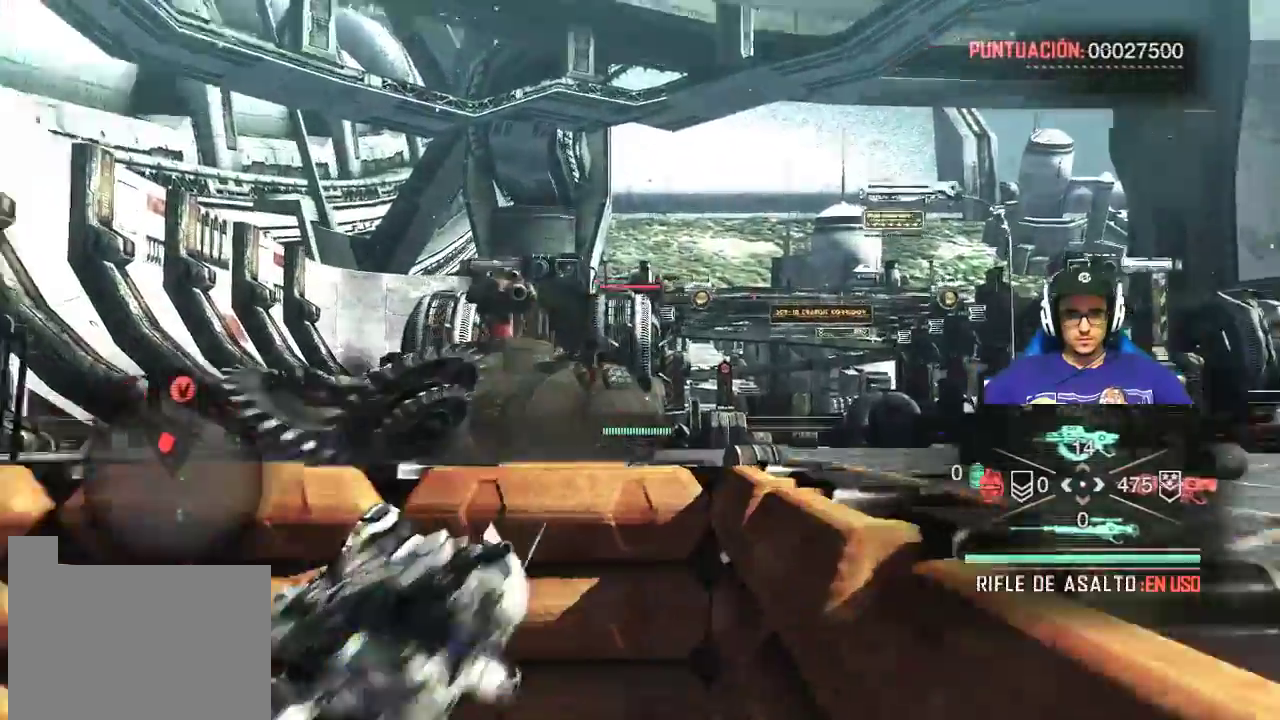
{"keys": [], "mouse": ["left", "right"], "events": [[183, "mouse_left", "down"]]}
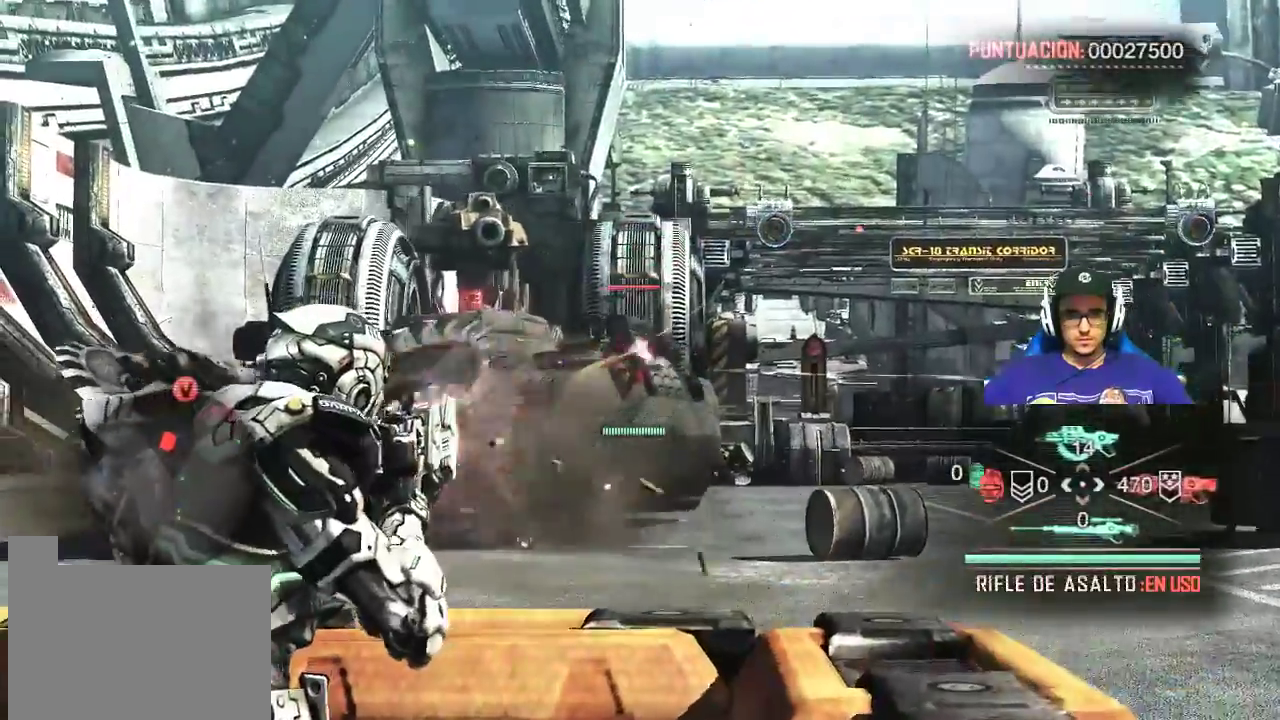
{"keys": [], "mouse": ["left", "right"], "events": []}
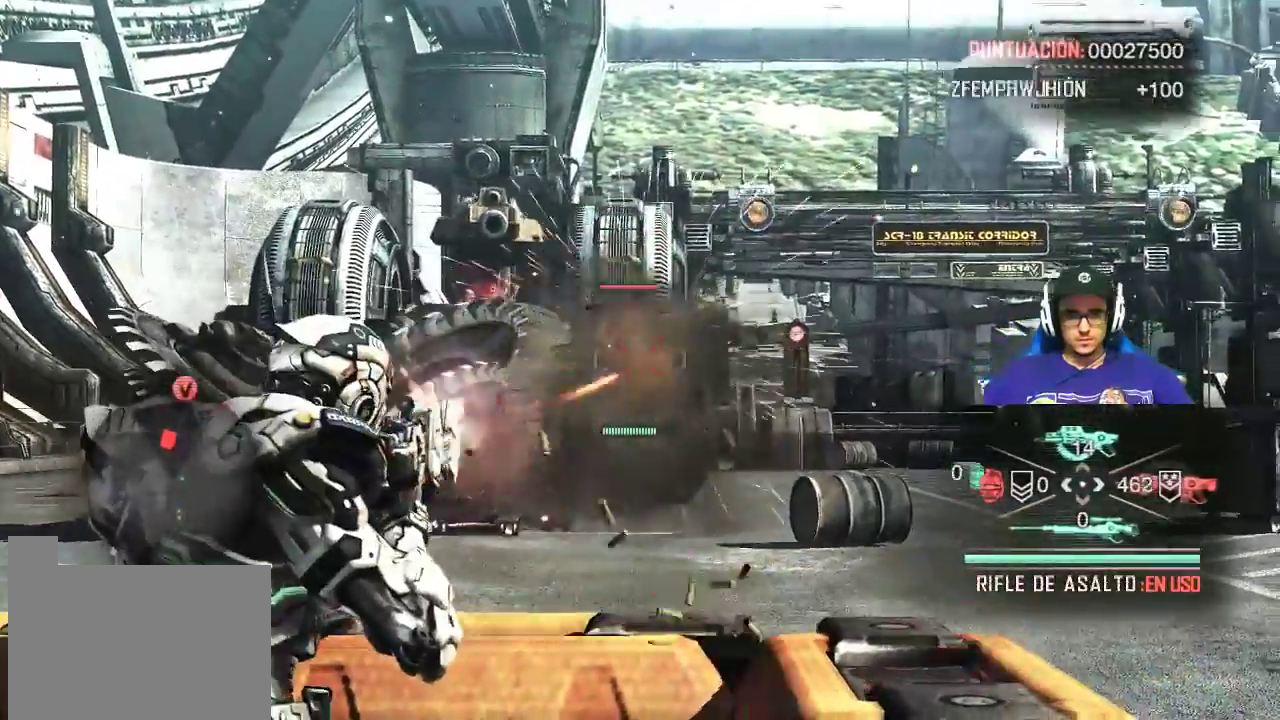
{"keys": [], "mouse": ["left", "right"], "events": []}
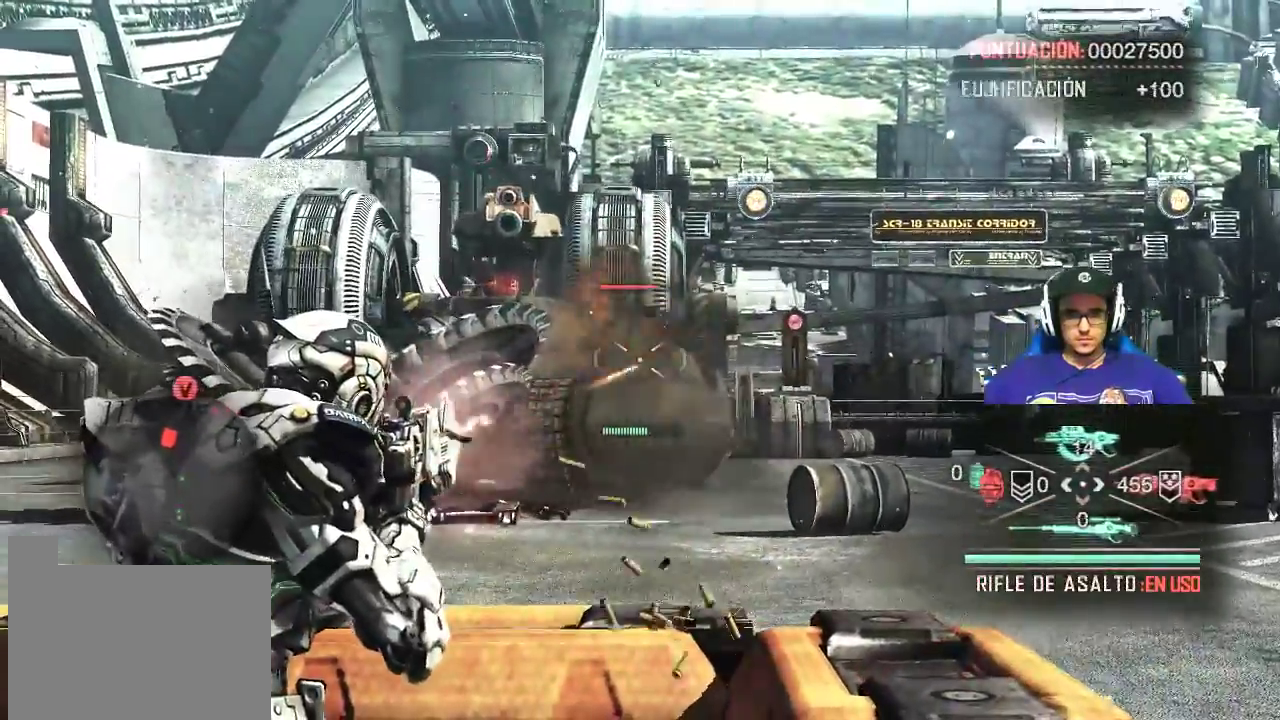
{"keys": [], "mouse": ["left", "right"], "events": []}
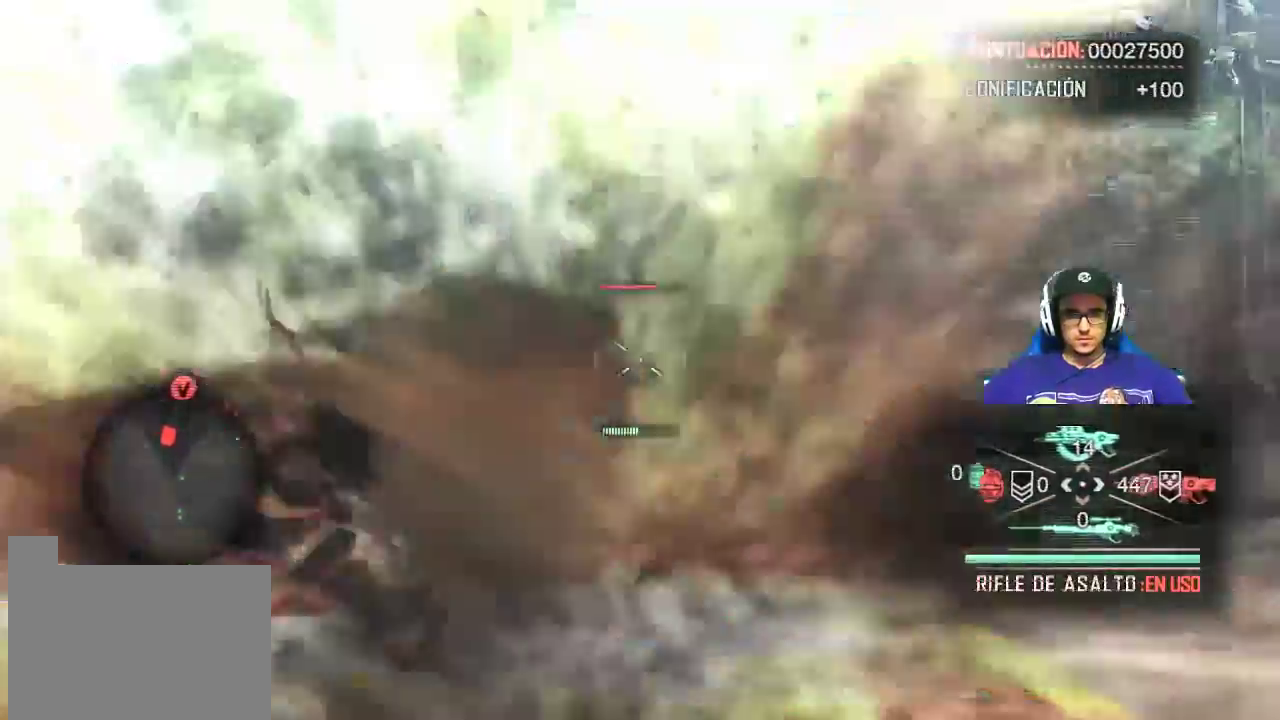
{"keys": [], "mouse": ["right"], "events": [[483, "mouse_left", "up"]]}
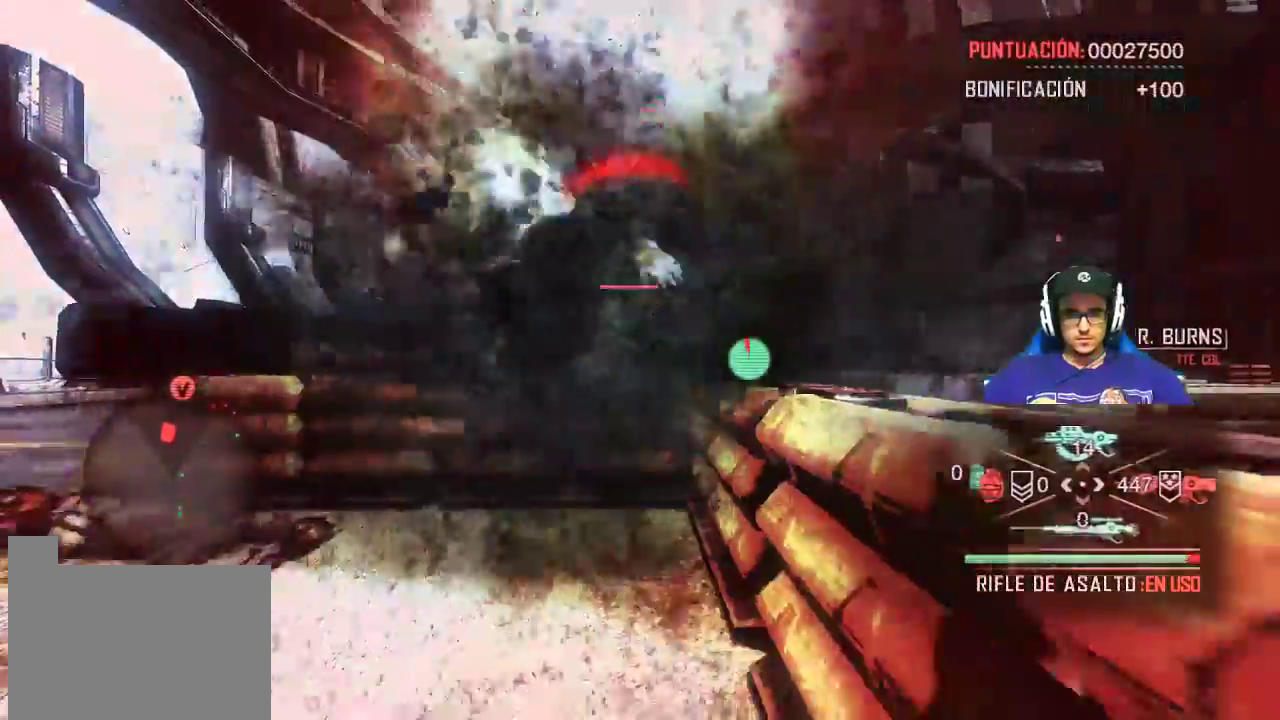
{"keys": [], "mouse": [], "events": [[117, "mouse_right", "up"]]}
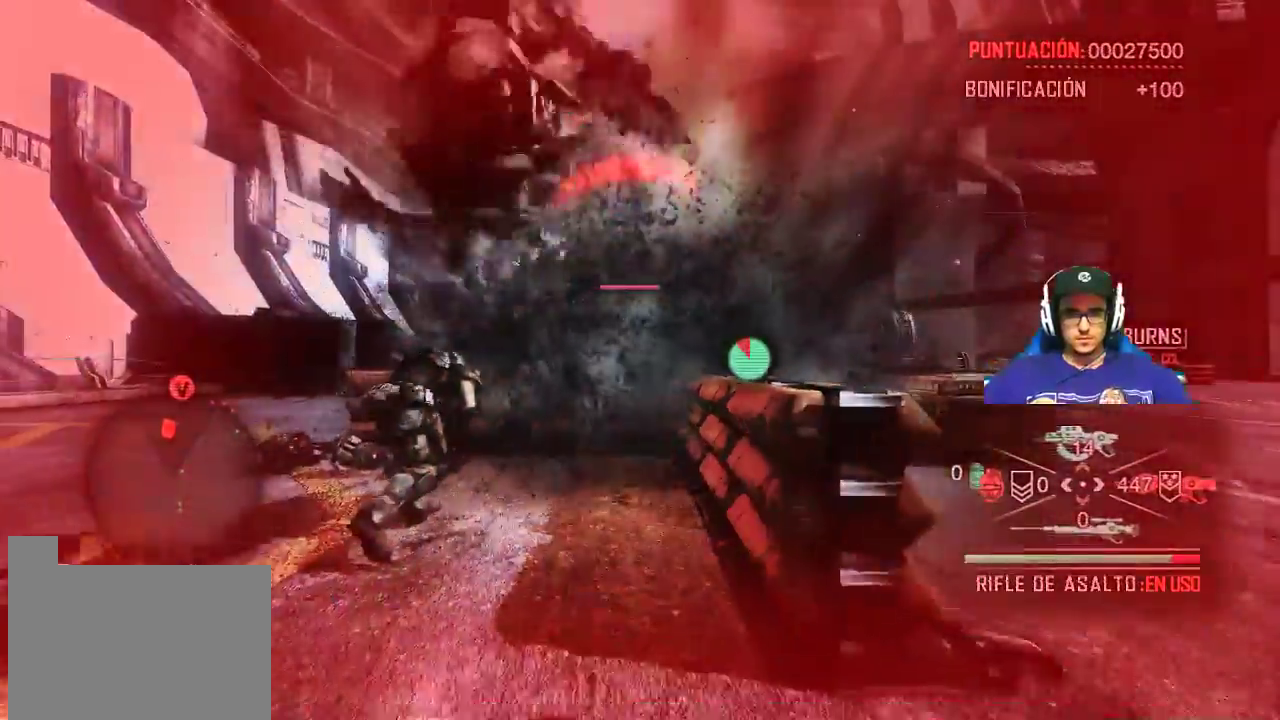
{"keys": ["d"], "mouse": [], "events": [[283, "d", "down"]]}
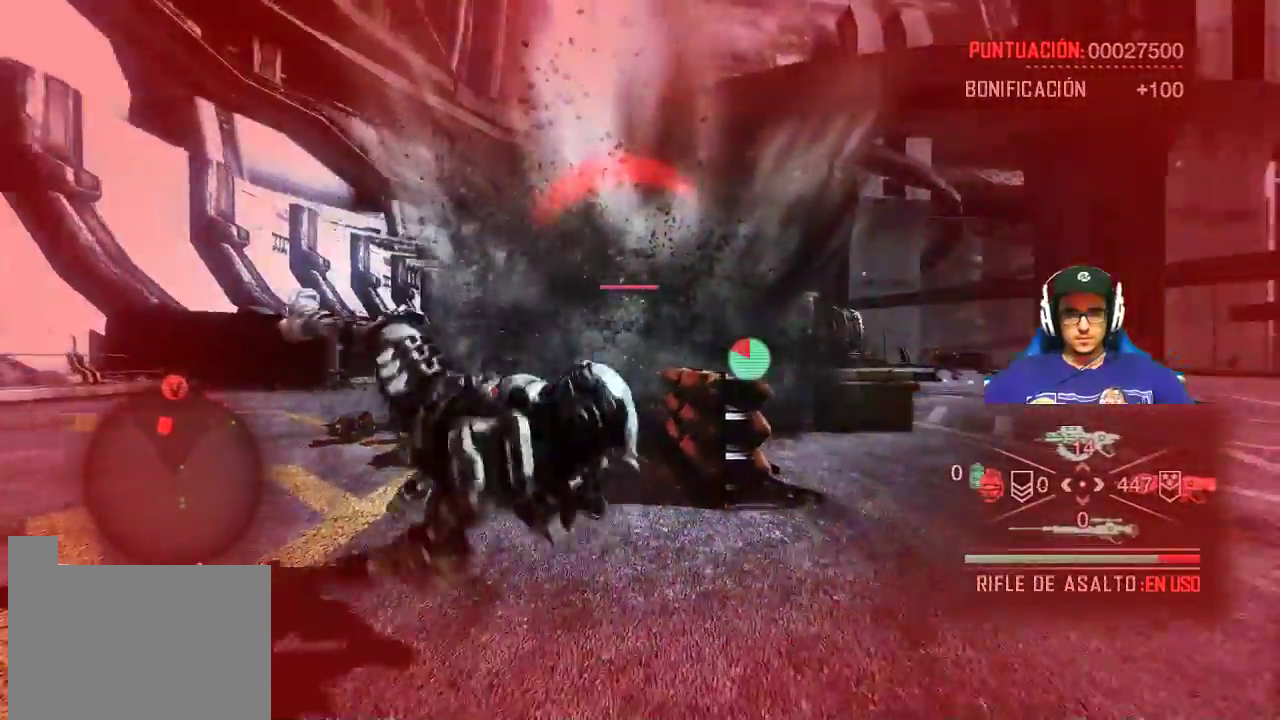
{"keys": ["d", "w"], "mouse": [], "events": [[67, "w", "down"]]}
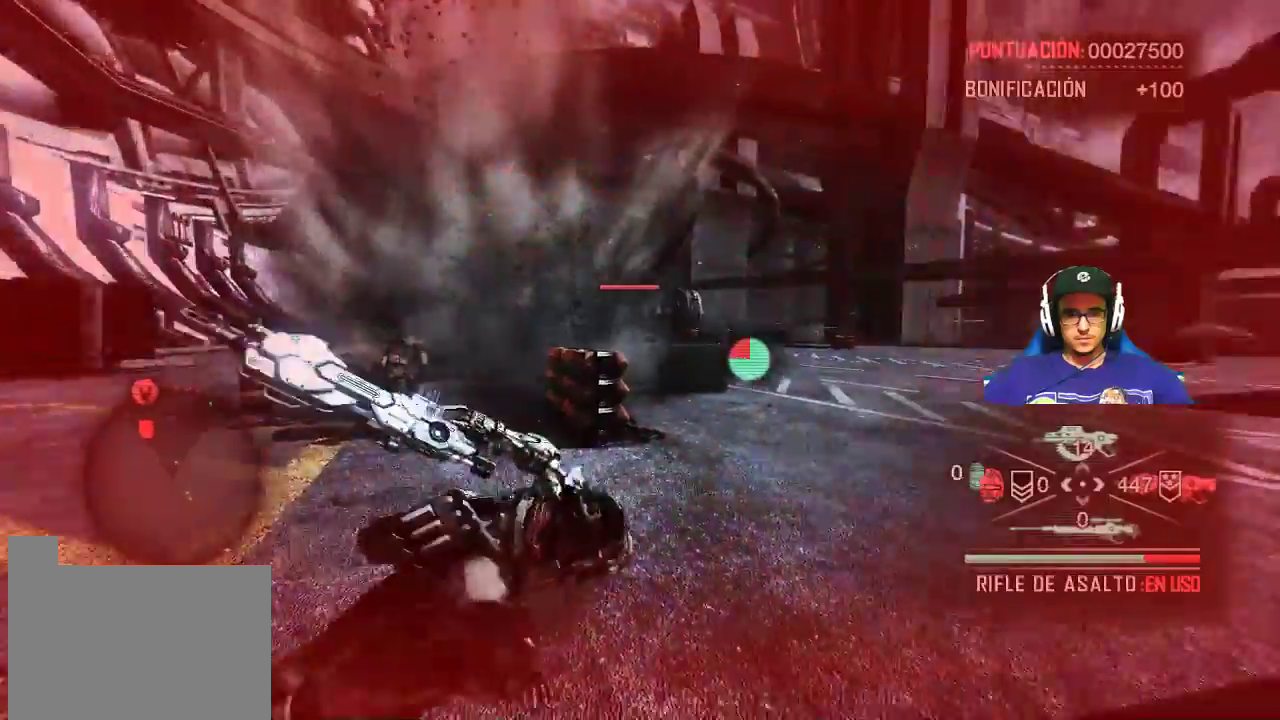
{"keys": ["shift", "w"], "mouse": [], "events": [[133, "shift", "down"], [267, "d", "up"]]}
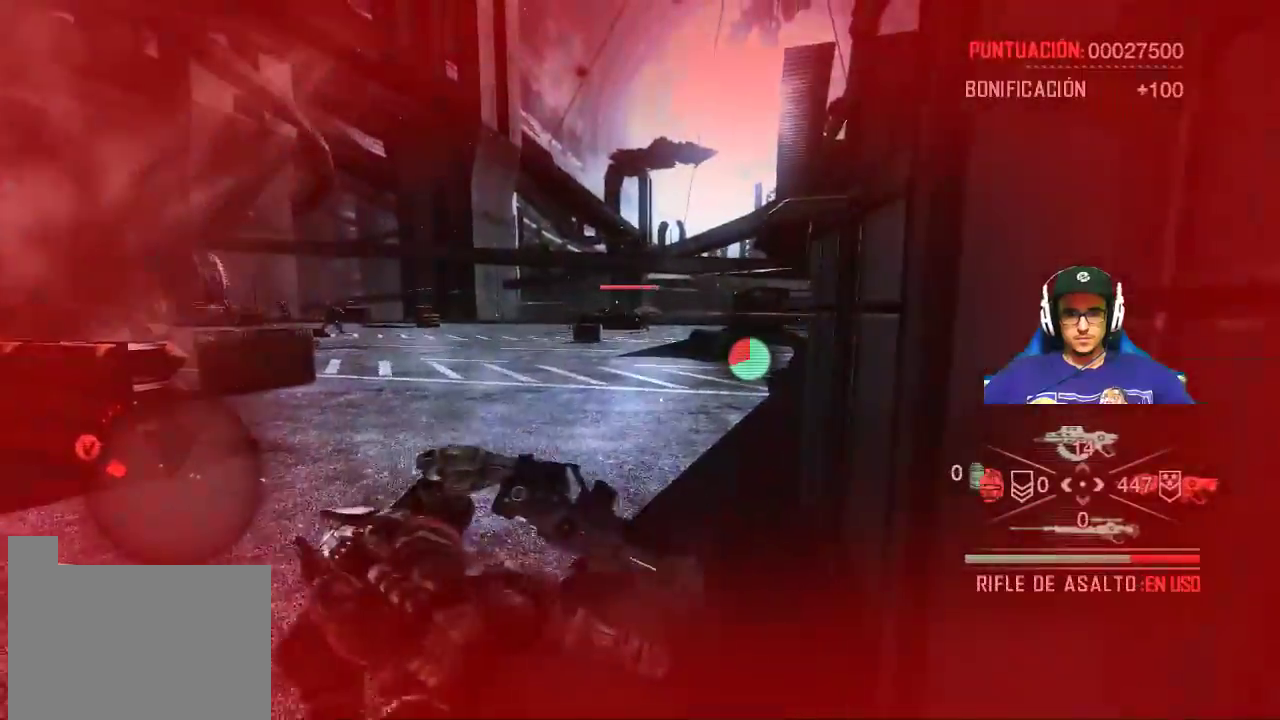
{"keys": ["shift", "w"], "mouse": [], "events": []}
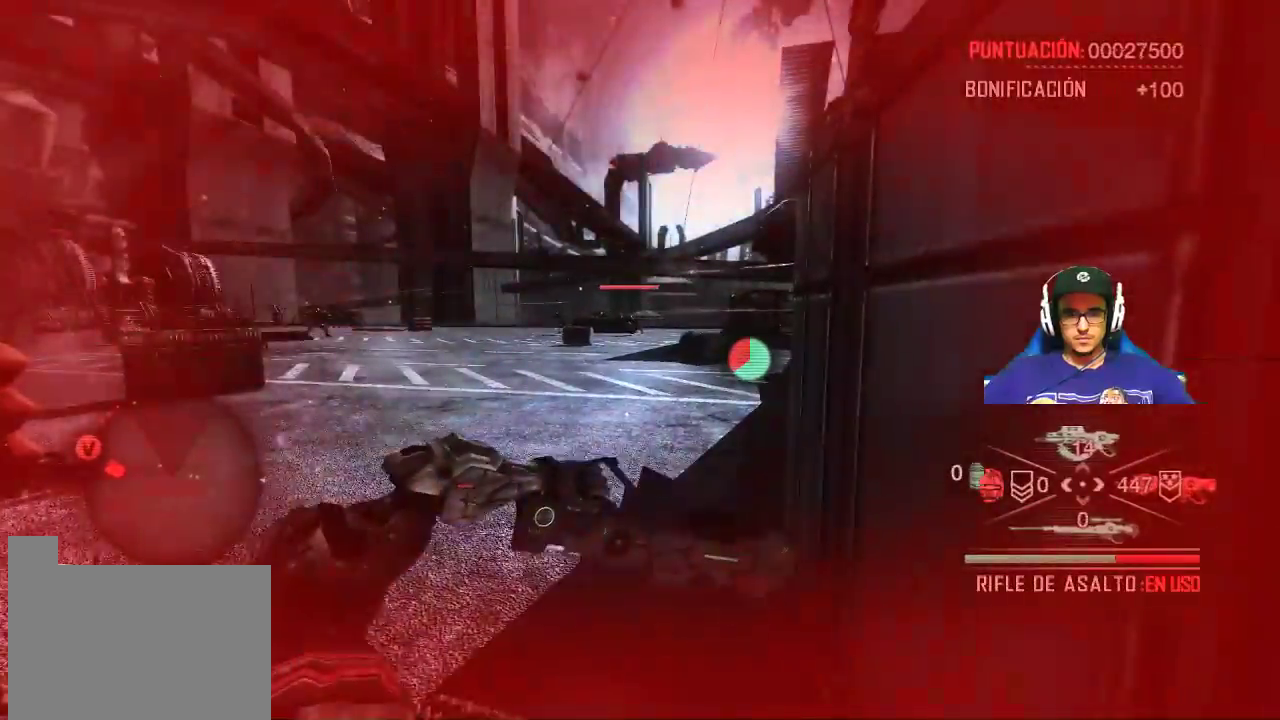
{"keys": ["shift", "w"], "mouse": [], "events": [[50, "shift", "up"], [233, "shift", "down"]]}
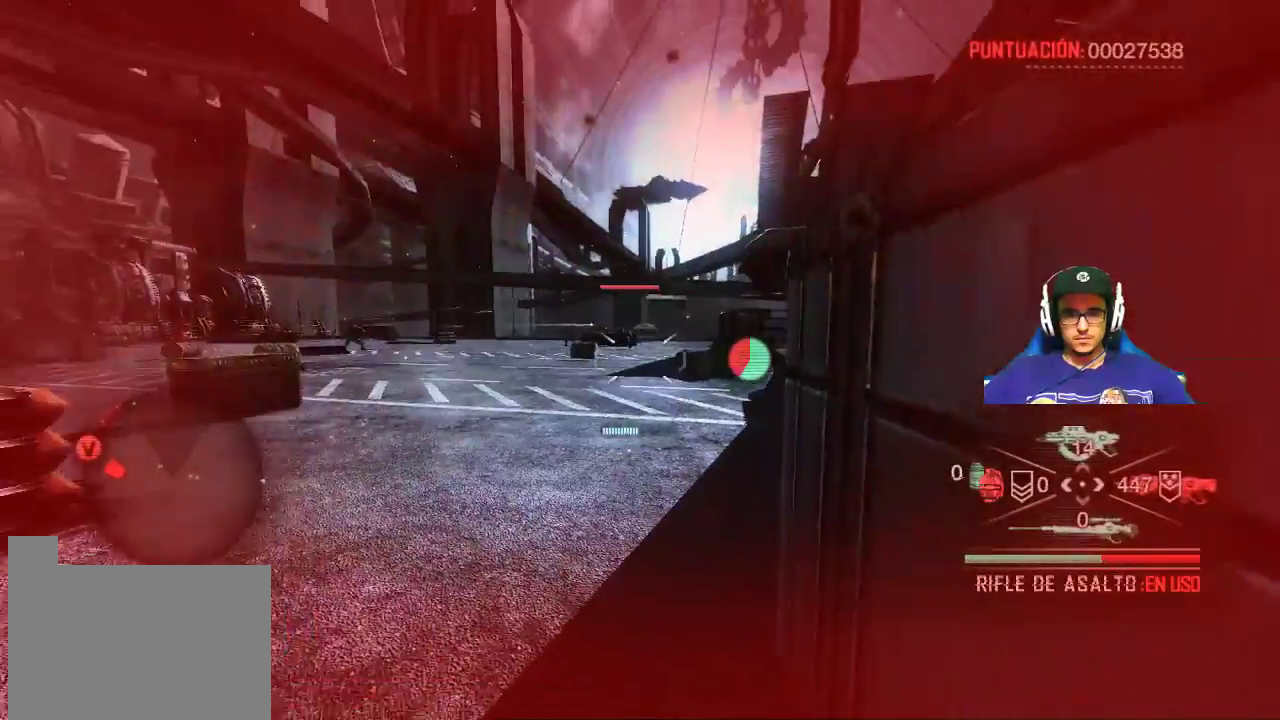
{"keys": ["shift", "w"], "mouse": [], "events": []}
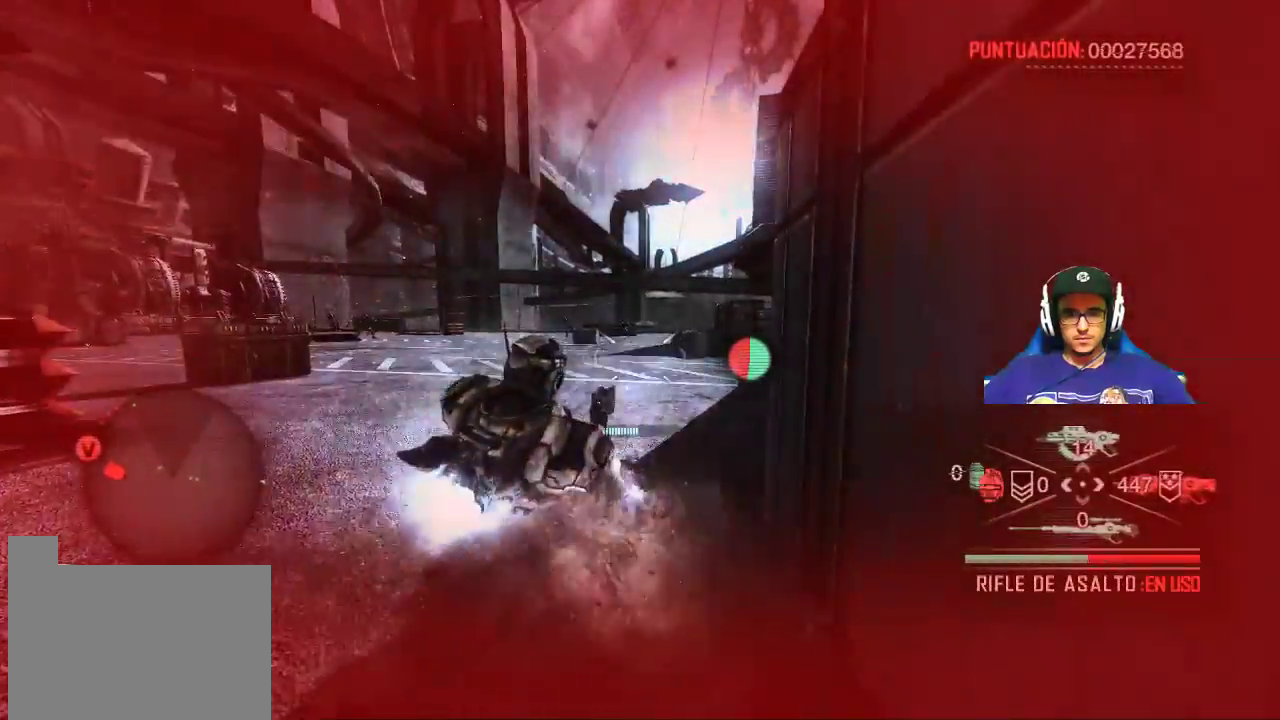
{"keys": ["shift", "w"], "mouse": [], "events": []}
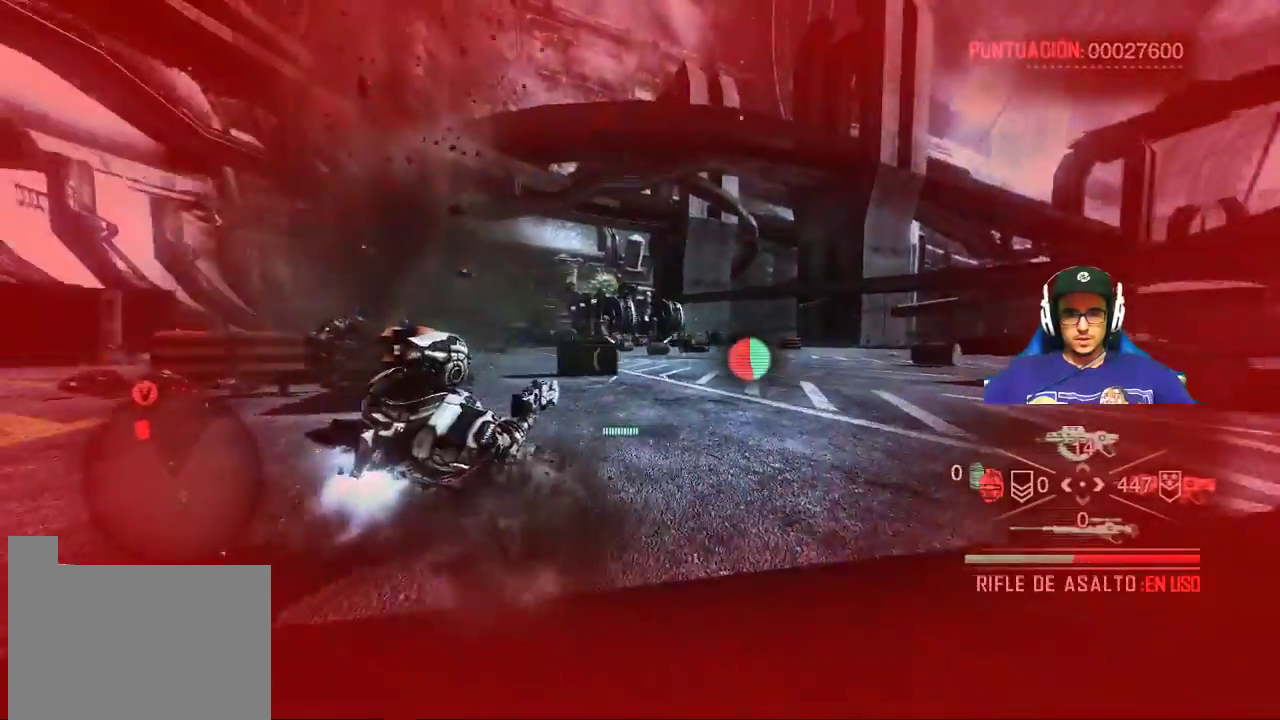
{"keys": ["d", "w"], "mouse": [], "events": [[250, "d", "down"], [483, "shift", "up"]]}
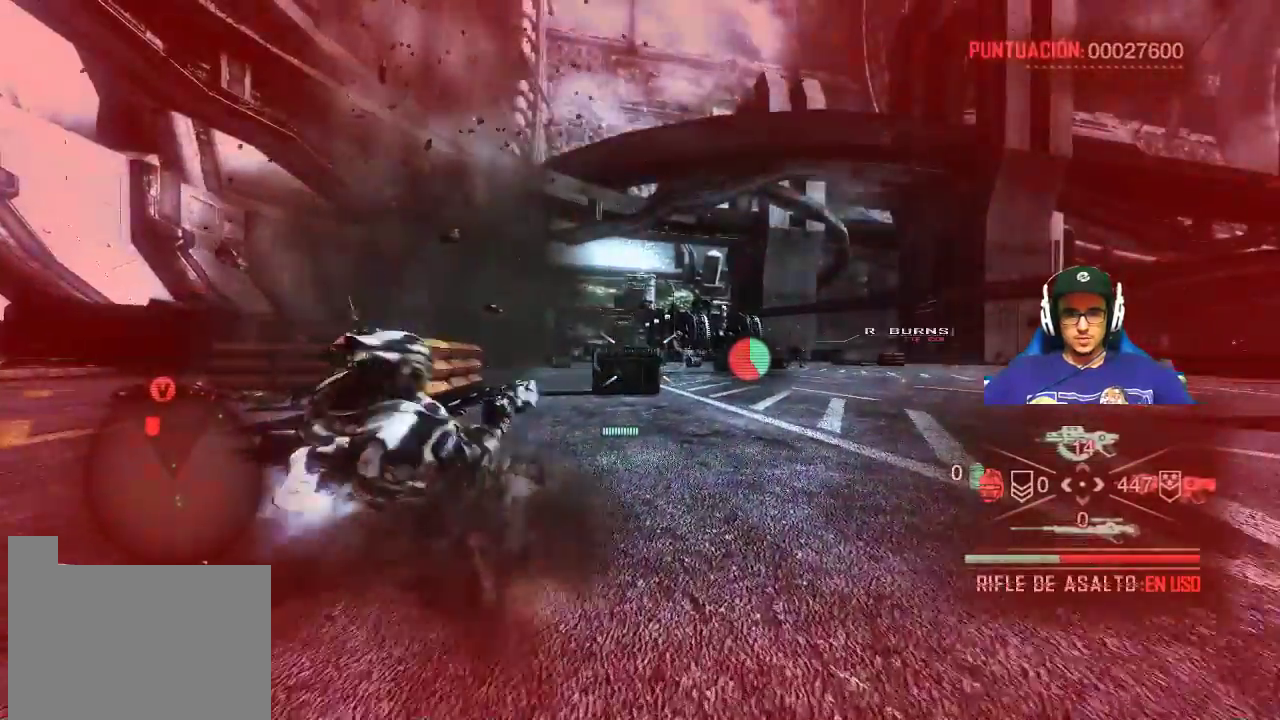
{"keys": ["d", "shift"], "mouse": [], "events": [[267, "w", "up"], [317, "shift", "down"]]}
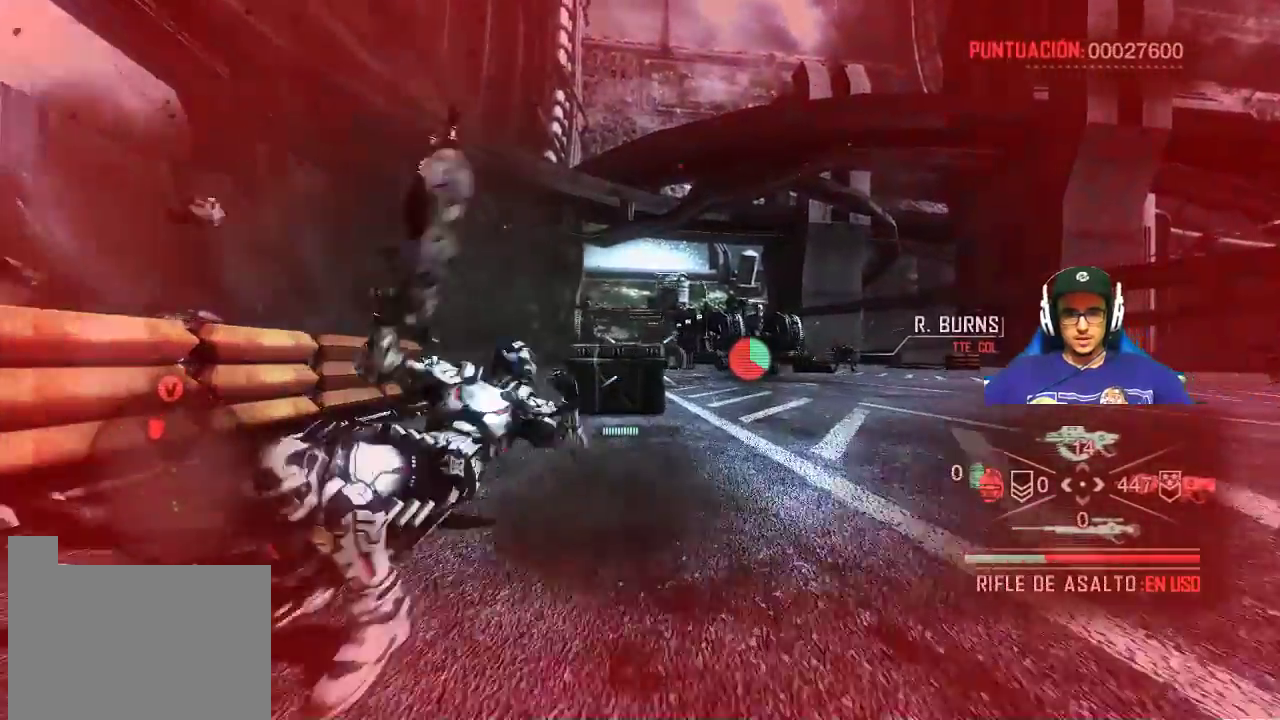
{"keys": ["d", "shift"], "mouse": [], "events": []}
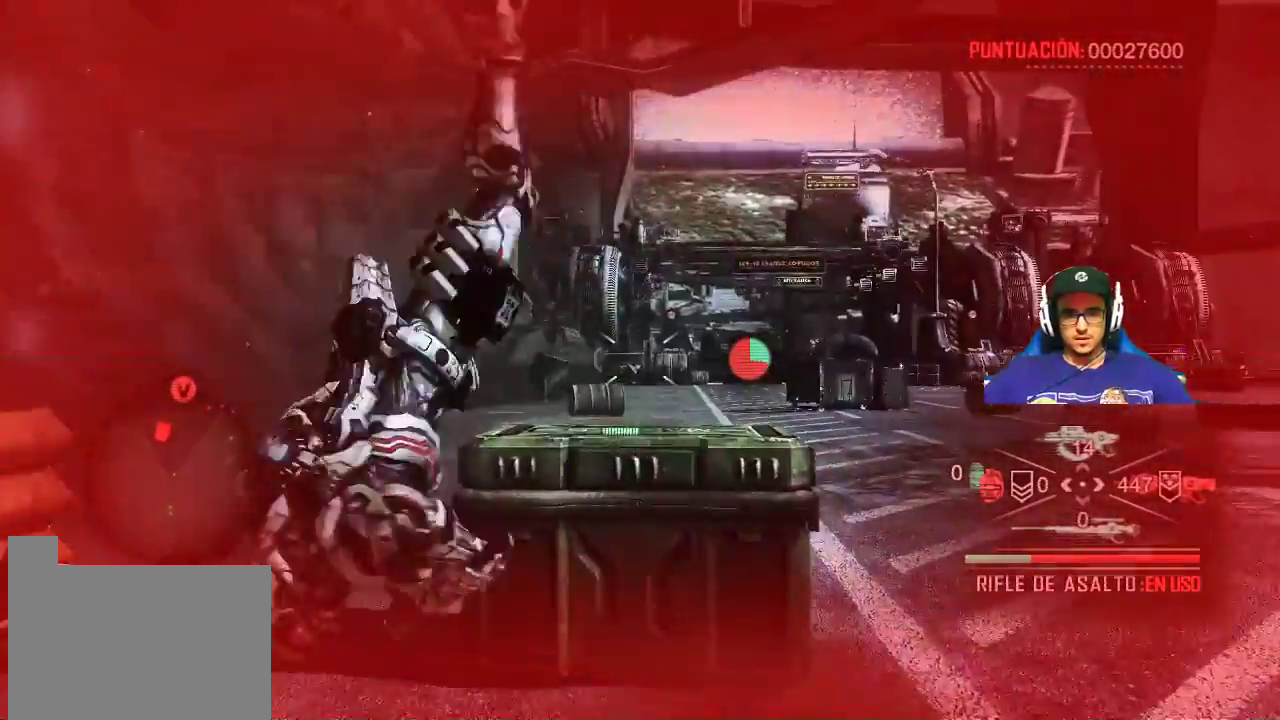
{"keys": [], "mouse": [], "events": [[383, "shift", "up"], [483, "d", "up"]]}
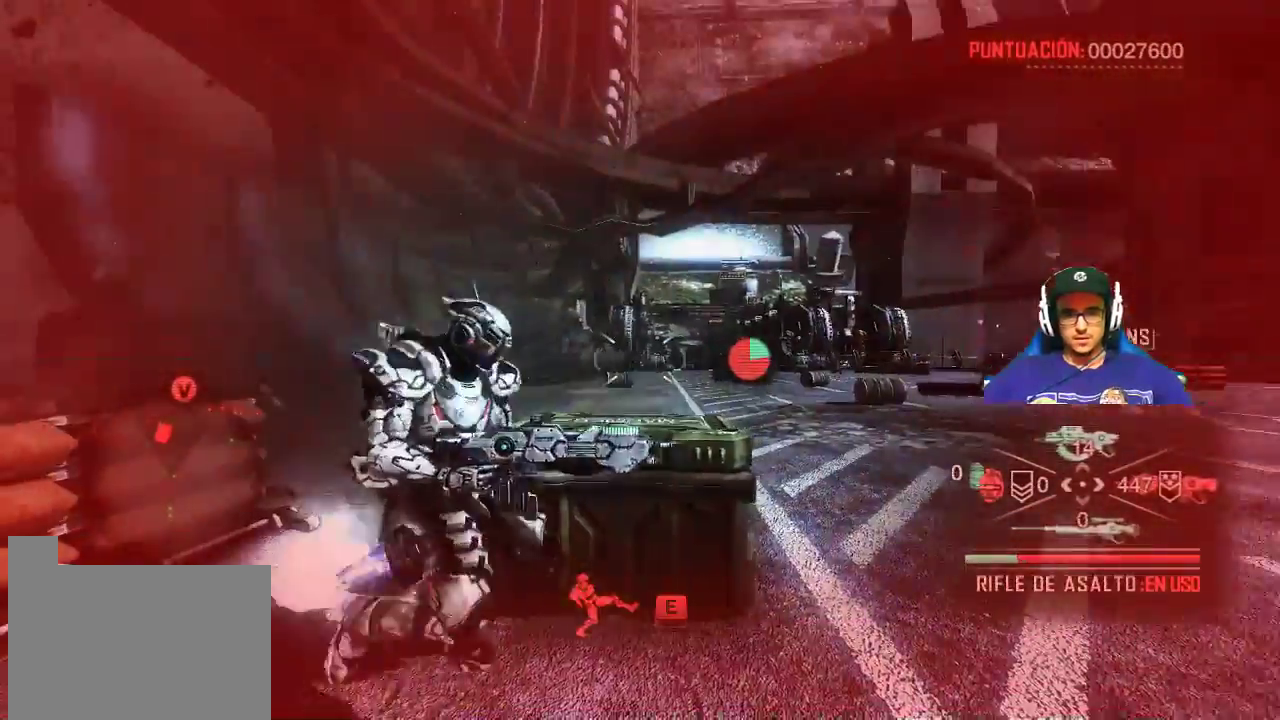
{"keys": [], "mouse": [], "events": [[167, "e", "down"], [267, "e", "up"]]}
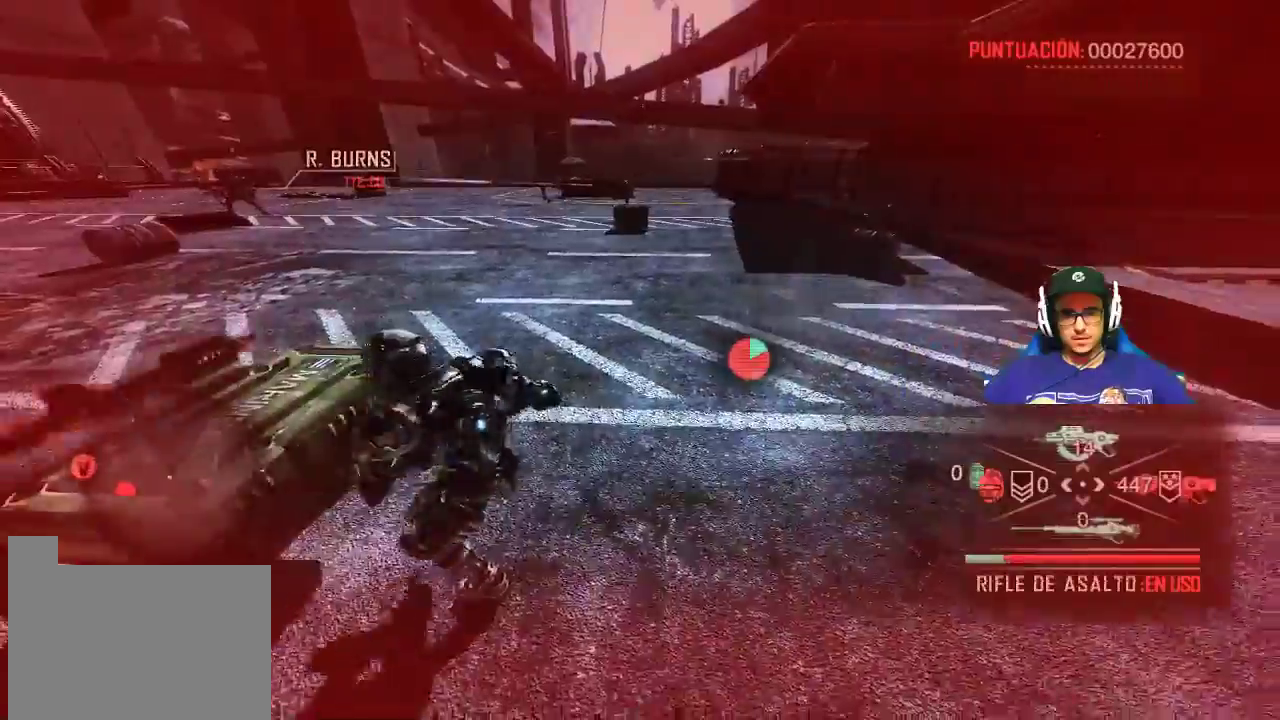
{"keys": [], "mouse": [], "events": [[50, "w", "down"], [433, "w", "up"]]}
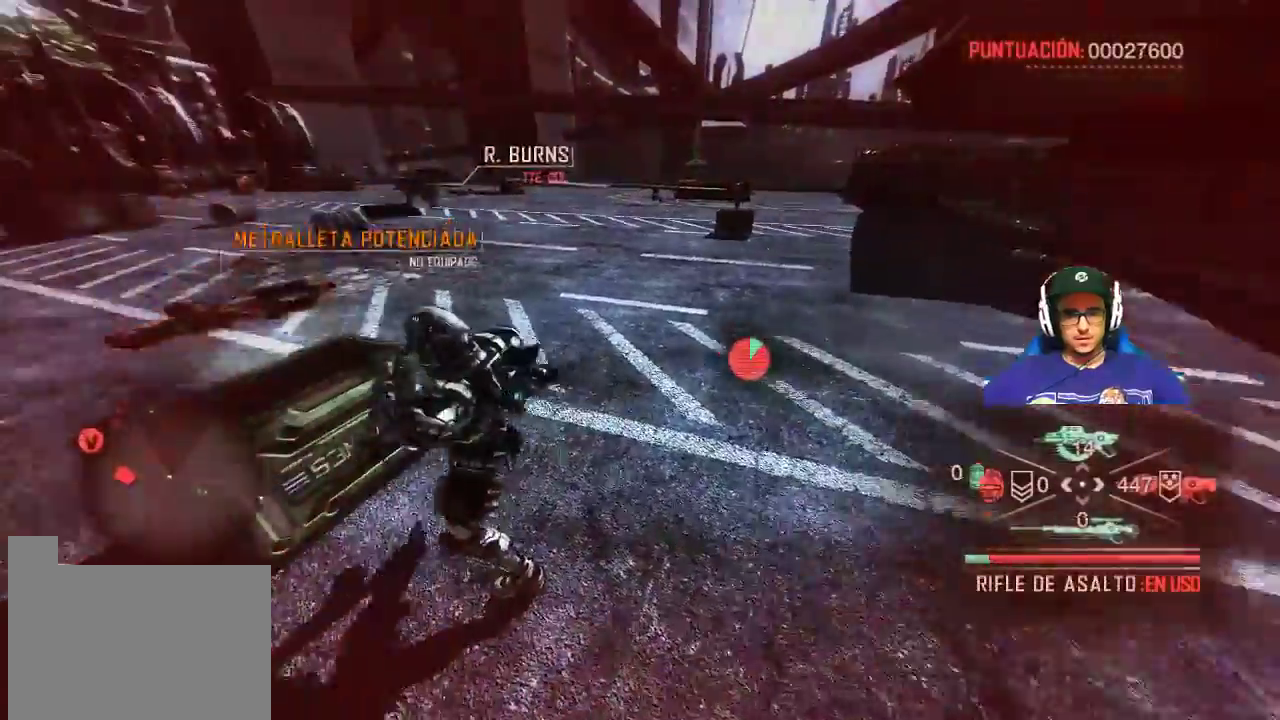
{"keys": ["f"], "mouse": [], "events": [[333, "f", "down"]]}
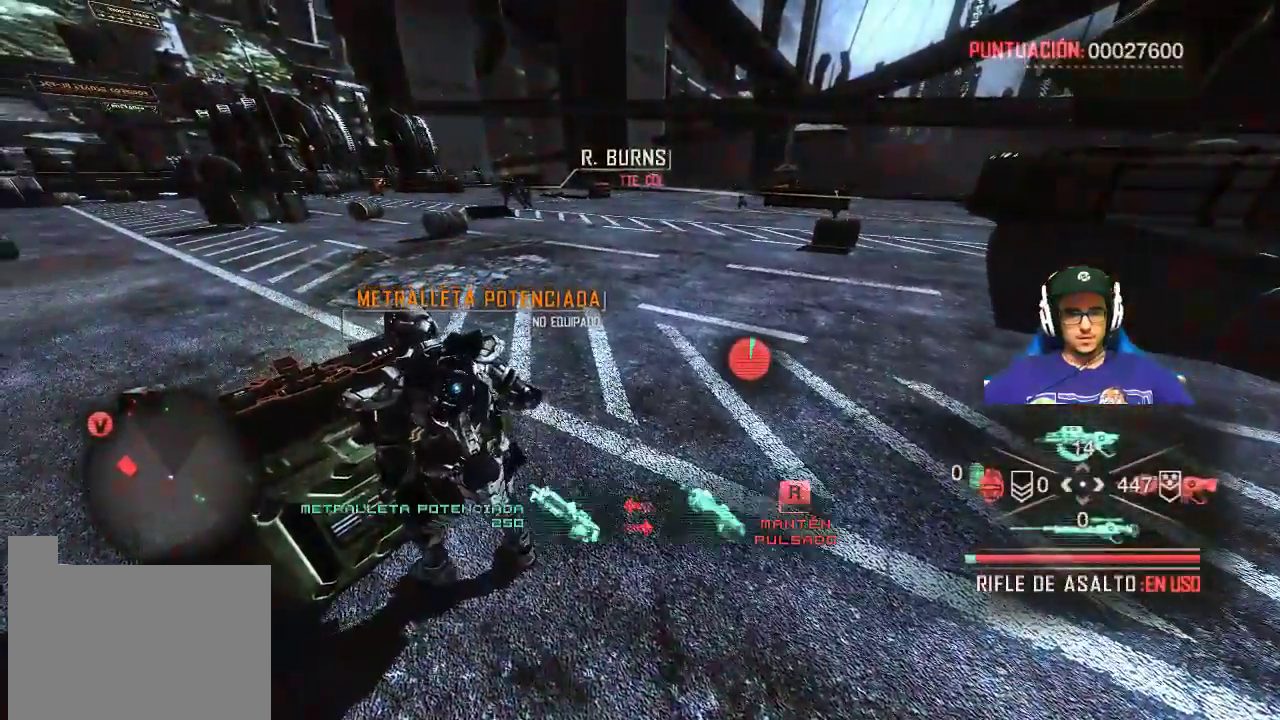
{"keys": [], "mouse": [], "events": [[400, "f", "up"]]}
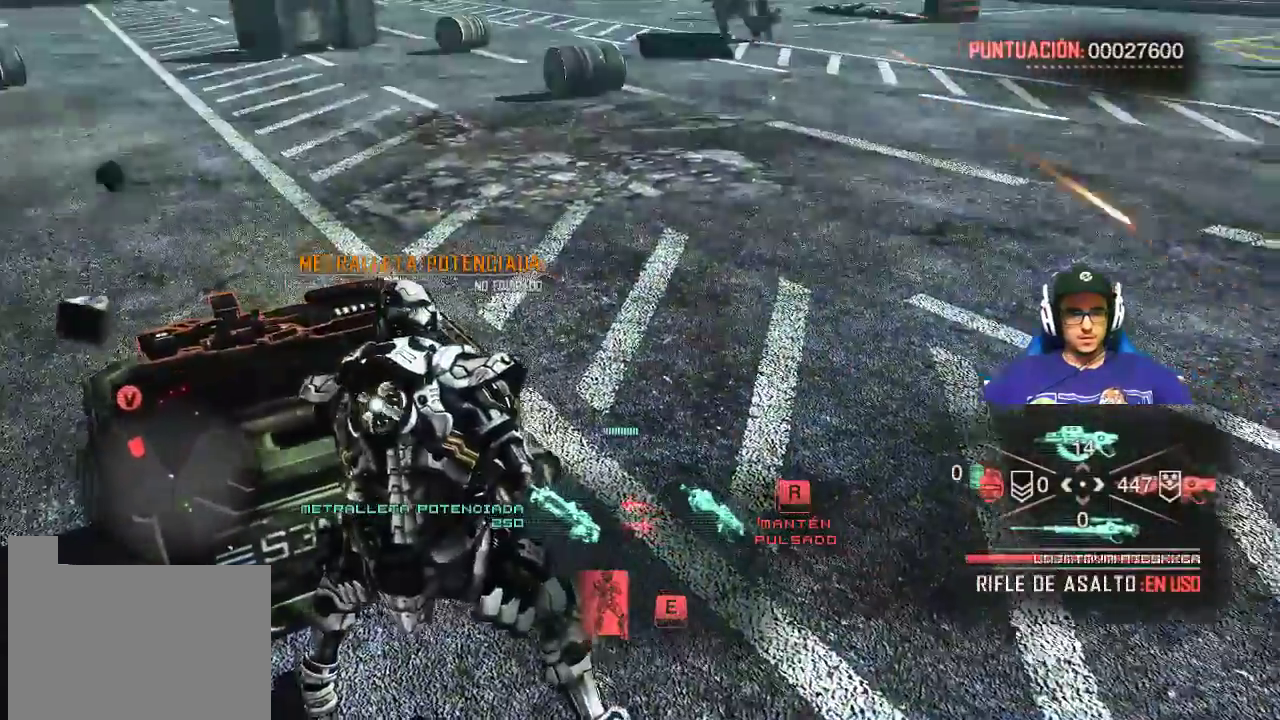
{"keys": [], "mouse": [], "events": []}
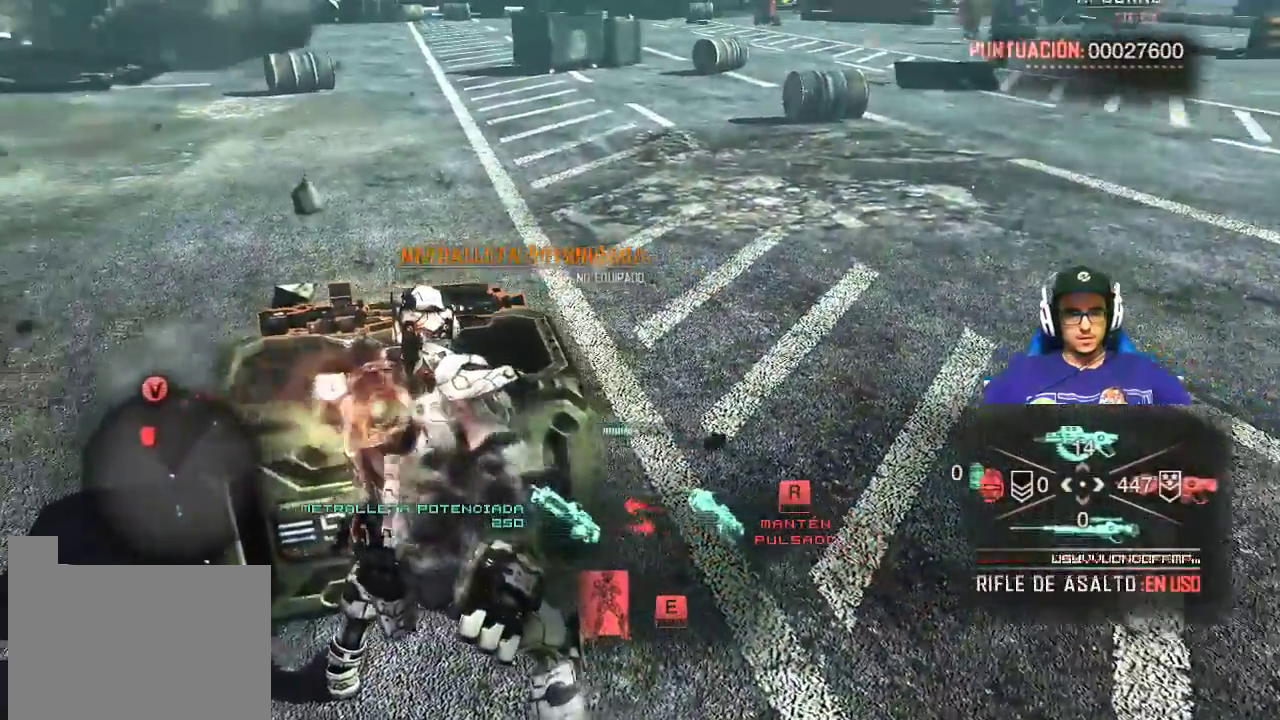
{"keys": [], "mouse": [], "events": []}
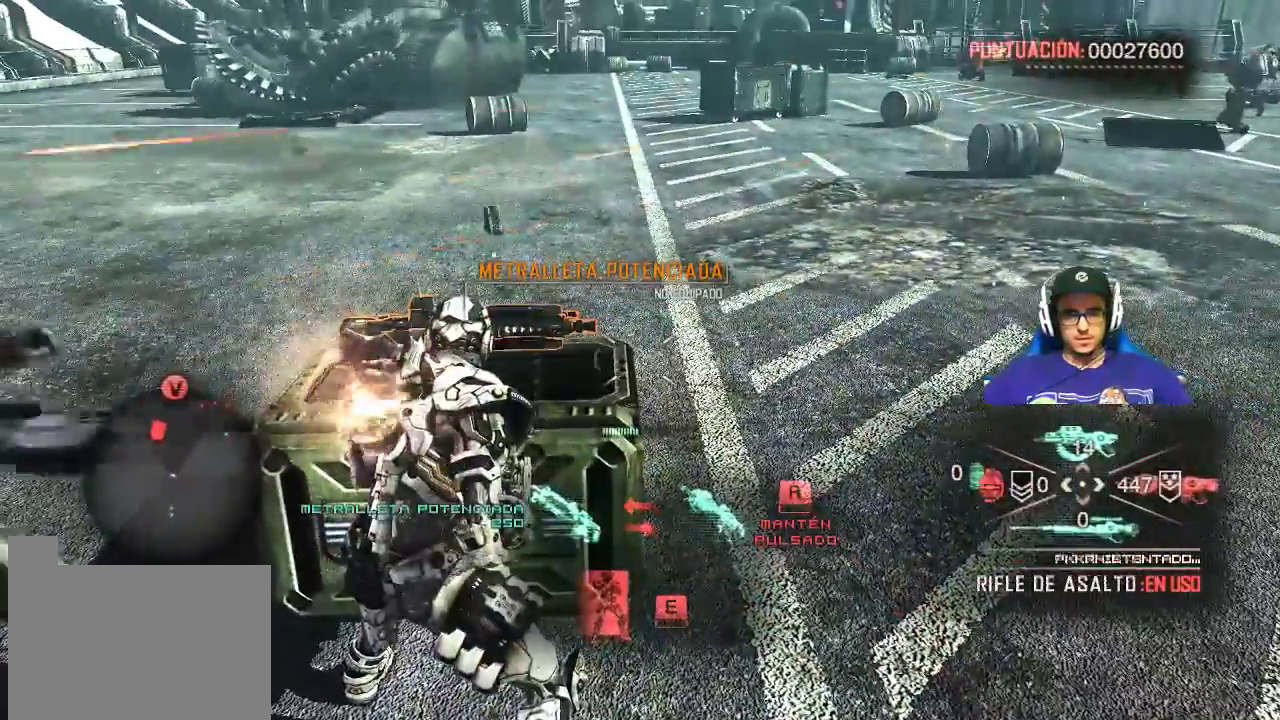
{"keys": [], "mouse": [], "events": []}
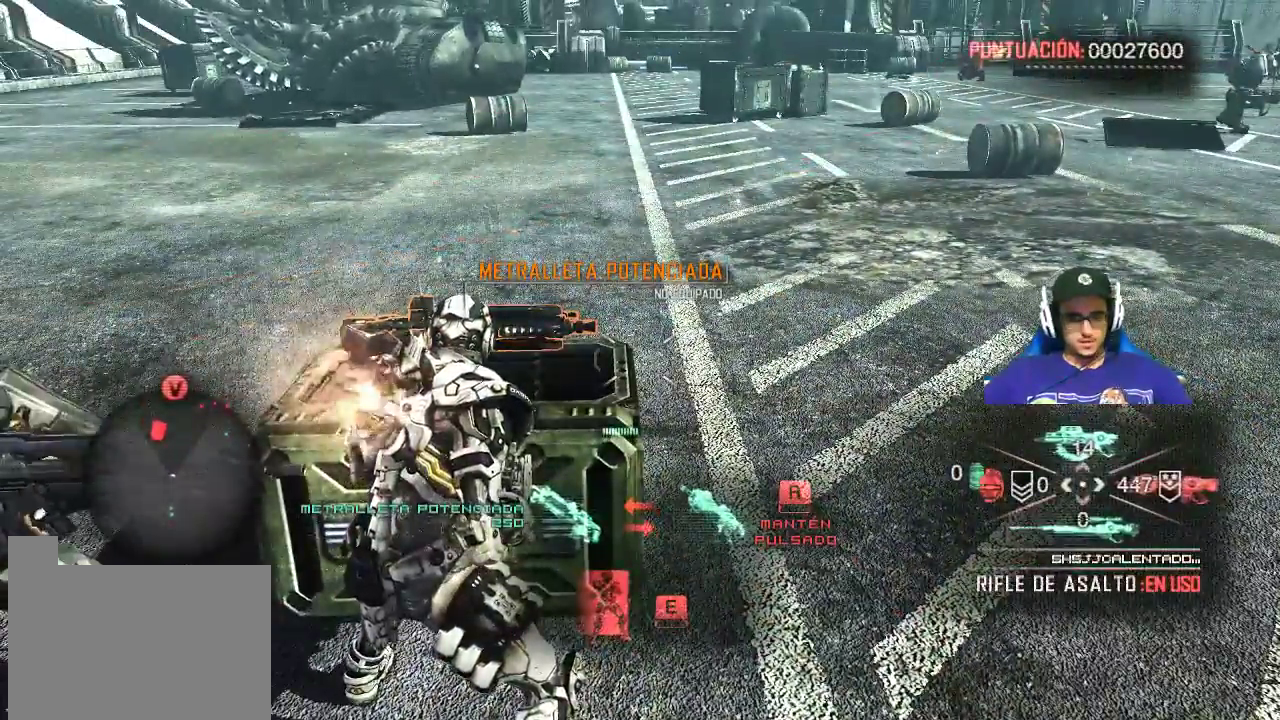
{"keys": [], "mouse": [], "events": [[283, "e", "down"], [317, "e", "up"]]}
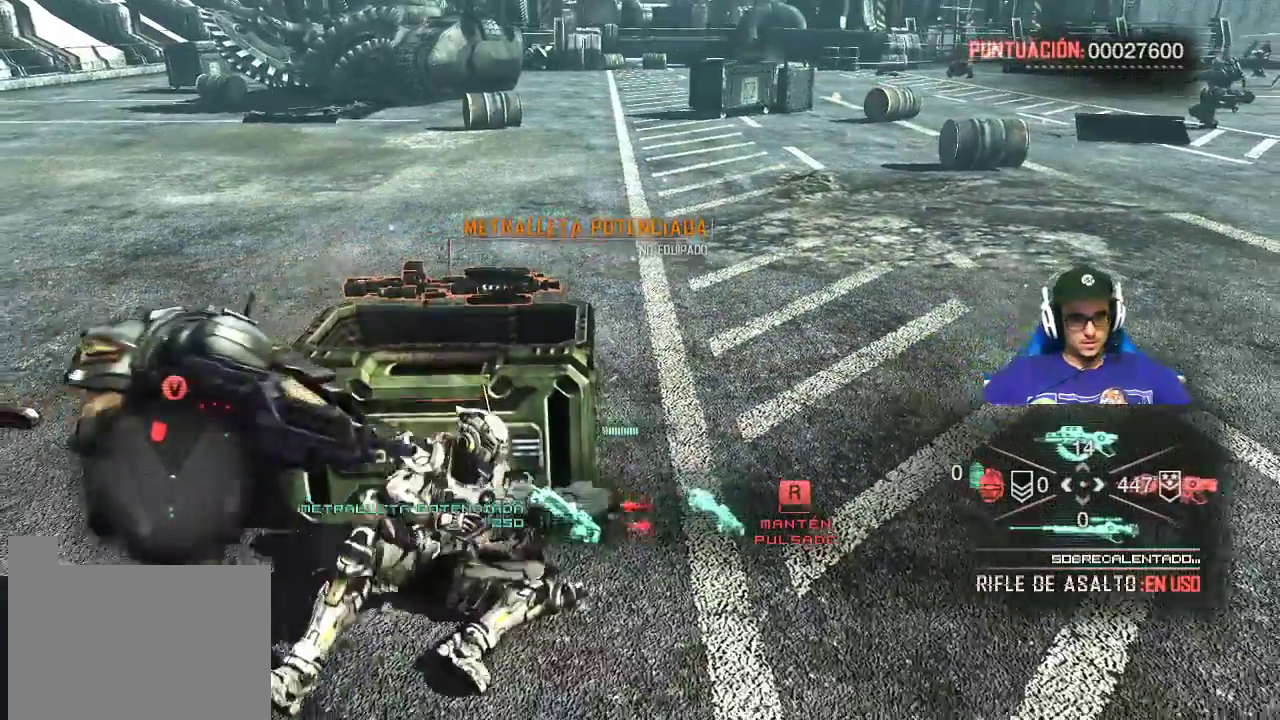
{"keys": [], "mouse": [], "events": []}